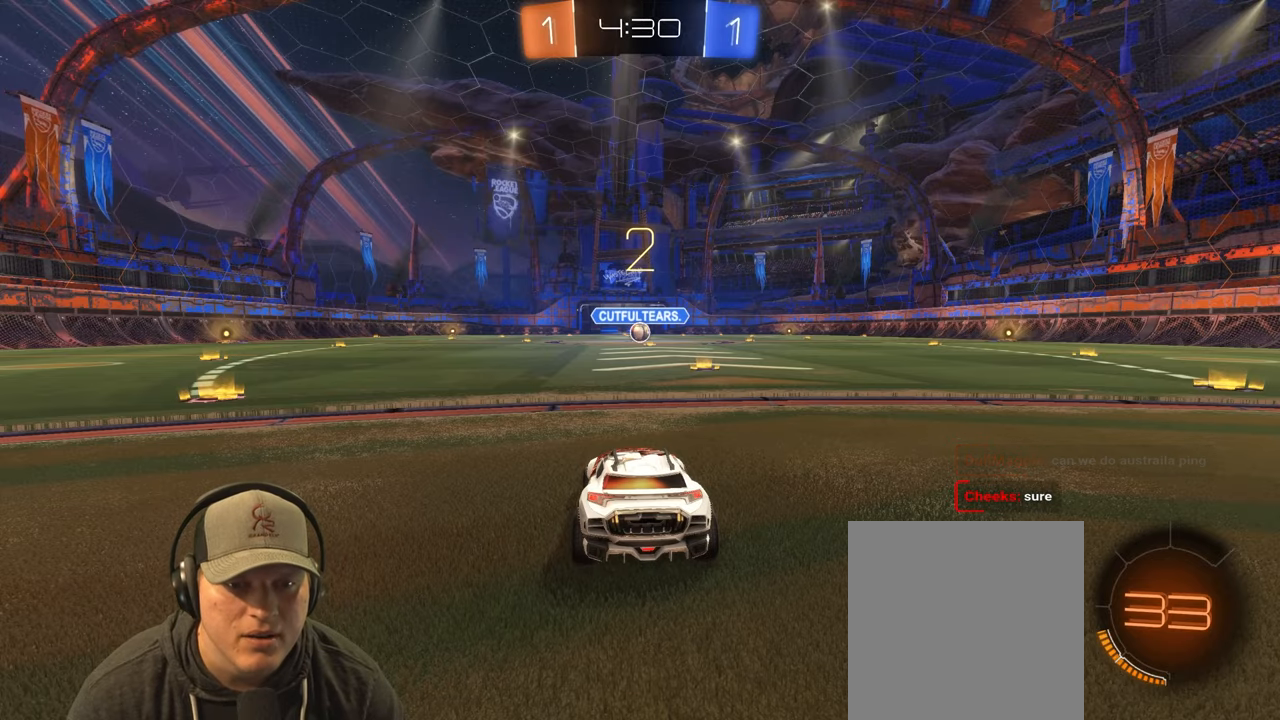
Gameplay with a controller (PlayStation layout); each line is a JSON object with the inputs held at the frame after it. "events" lists button and stick changes between this image and that frame as [ms after this image, input, new state], when the widget could be followed in between. Not read: L3 R3 SELECT.
{"buttons": ["R2"], "left_stick": "center", "right_stick": "center", "events": []}
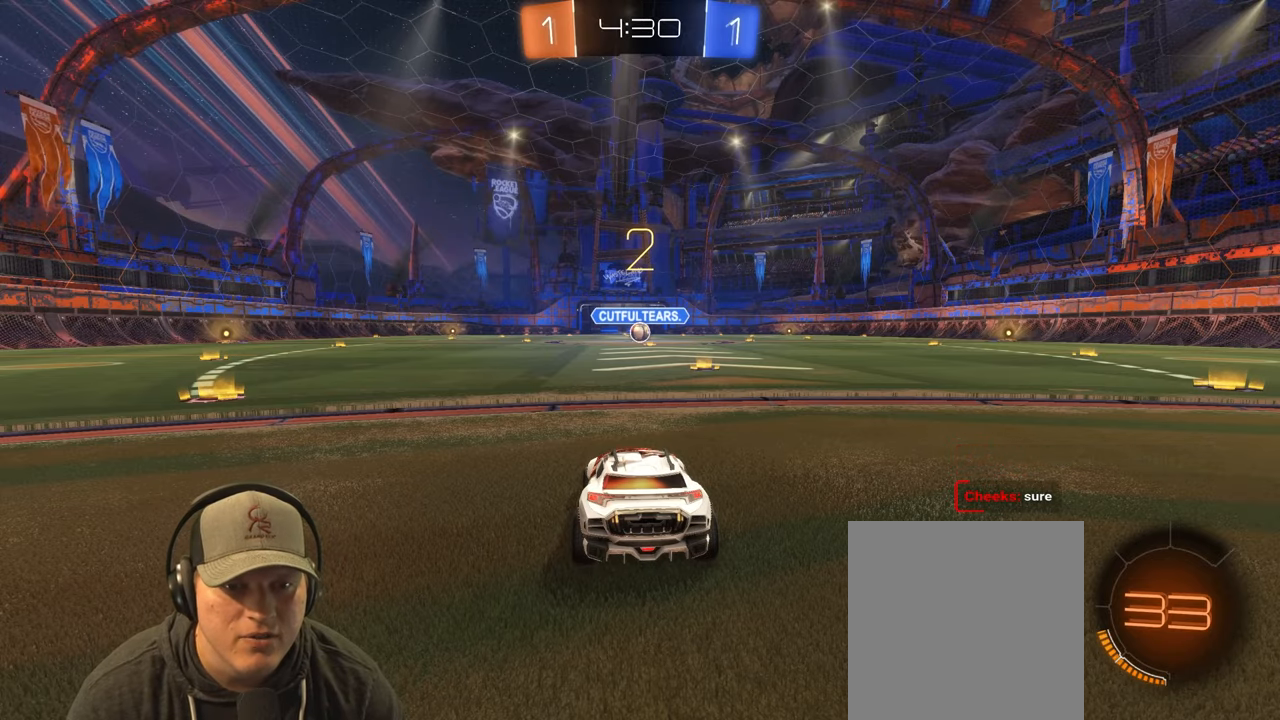
{"buttons": ["R2"], "left_stick": "center", "right_stick": "center", "events": []}
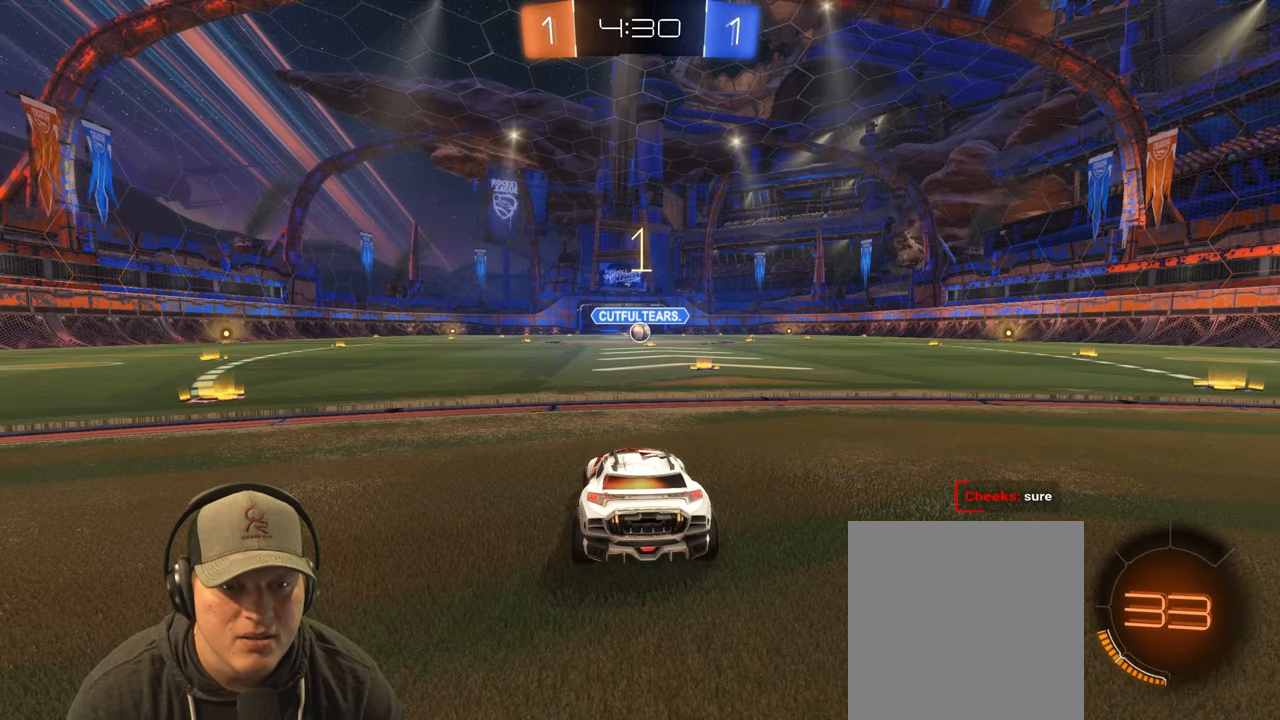
{"buttons": ["R2"], "left_stick": "center", "right_stick": "center", "events": []}
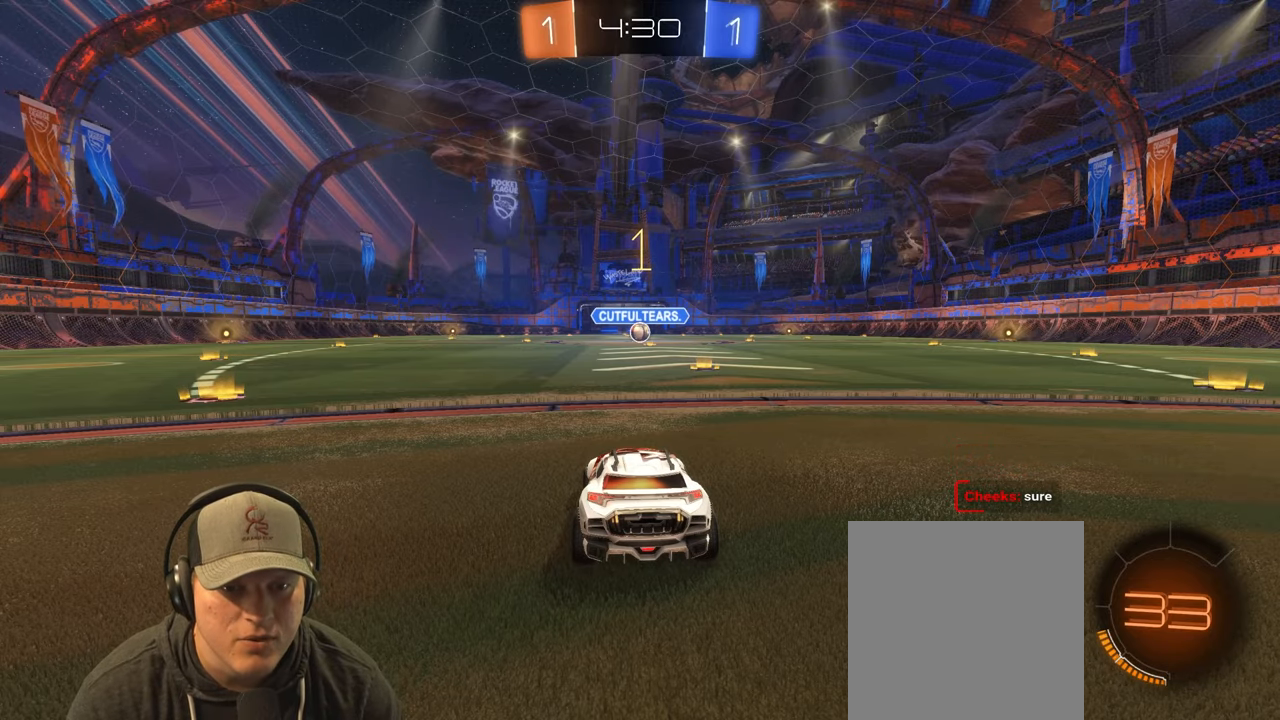
{"buttons": ["R2"], "left_stick": "center", "right_stick": "center", "events": [[333, "left_stick", "right"], [450, "left_stick", "center"]]}
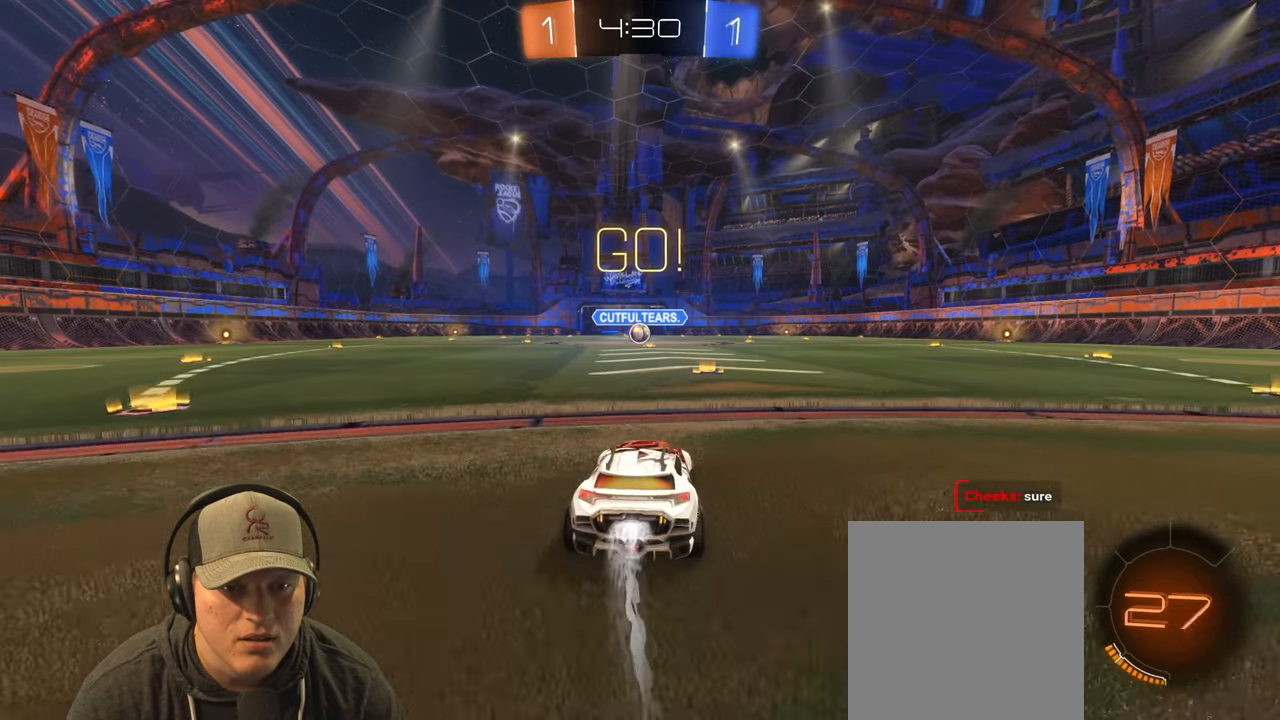
{"buttons": ["L1", "R2"], "left_stick": "down-right", "right_stick": "center", "events": [[117, "left_stick", "left"], [233, "CROSS", "down"], [233, "L1", "down"], [283, "left_stick", "up"], [317, "CROSS", "up"], [383, "CROSS", "down"], [417, "left_stick", "down-right"], [450, "CROSS", "up"]]}
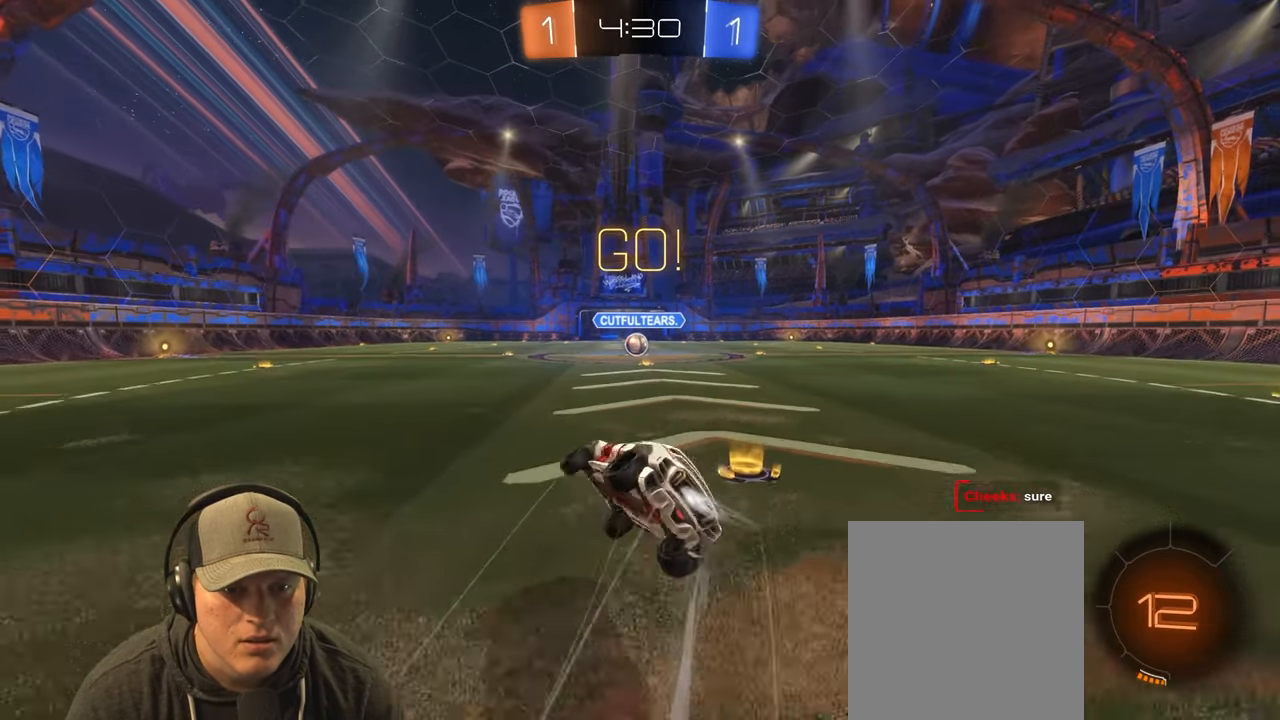
{"buttons": ["R2"], "left_stick": "down-right", "right_stick": "center", "events": [[350, "L1", "up"]]}
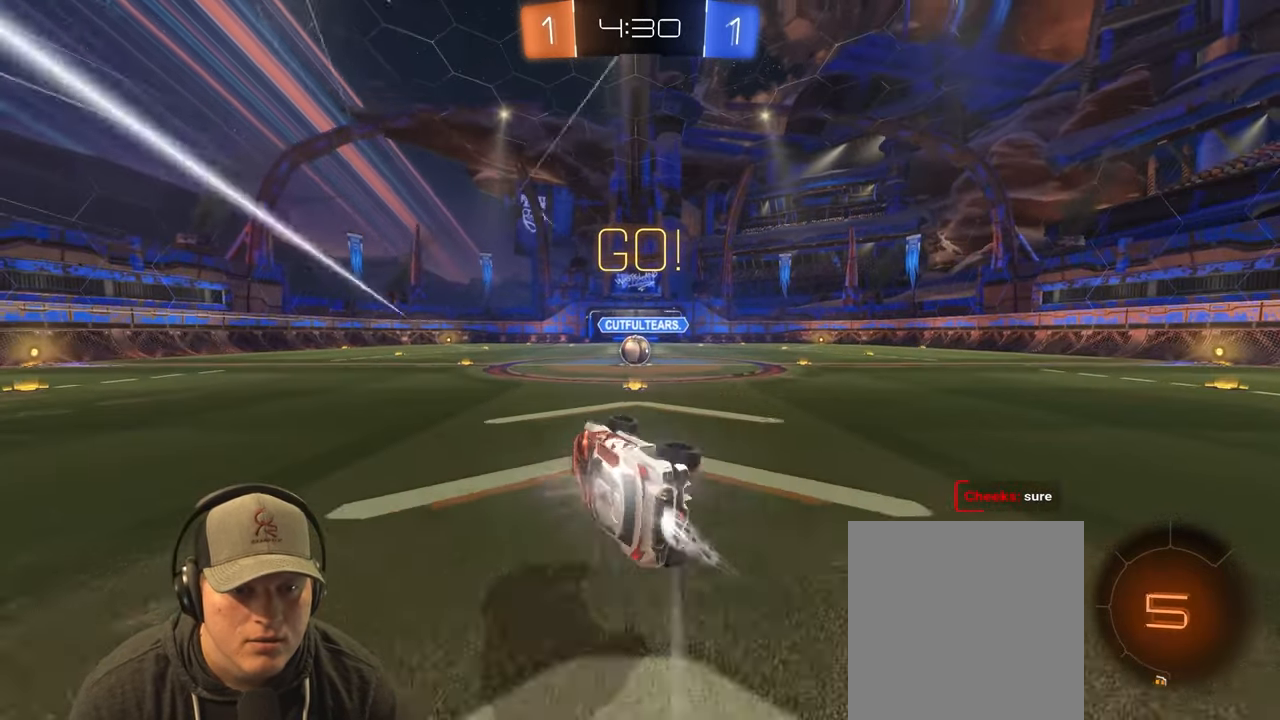
{"buttons": [], "left_stick": "center", "right_stick": "center", "events": [[67, "left_stick", "center"], [133, "R2", "up"], [200, "left_stick", "right"], [383, "left_stick", "center"]]}
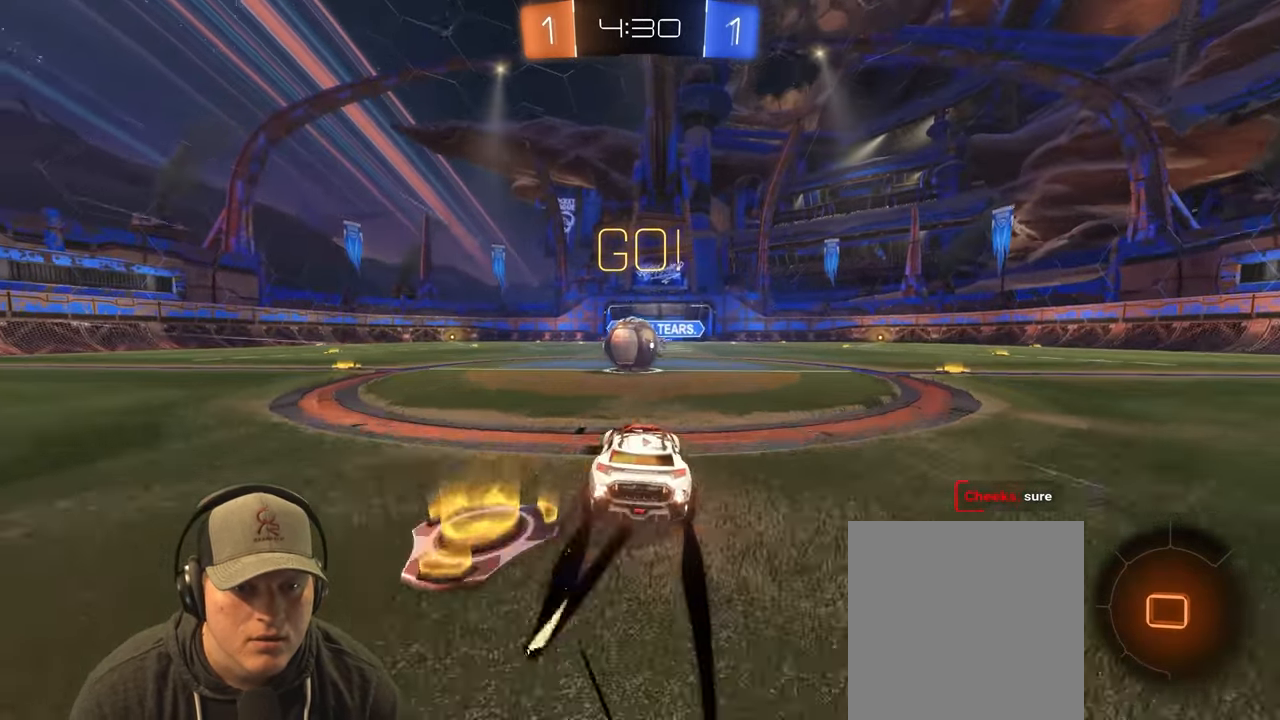
{"buttons": ["L1", "R2"], "left_stick": "up-left", "right_stick": "center", "events": [[83, "R2", "down"], [150, "CROSS", "down"], [233, "left_stick", "up-left"], [267, "L1", "down"], [500, "CROSS", "up"]]}
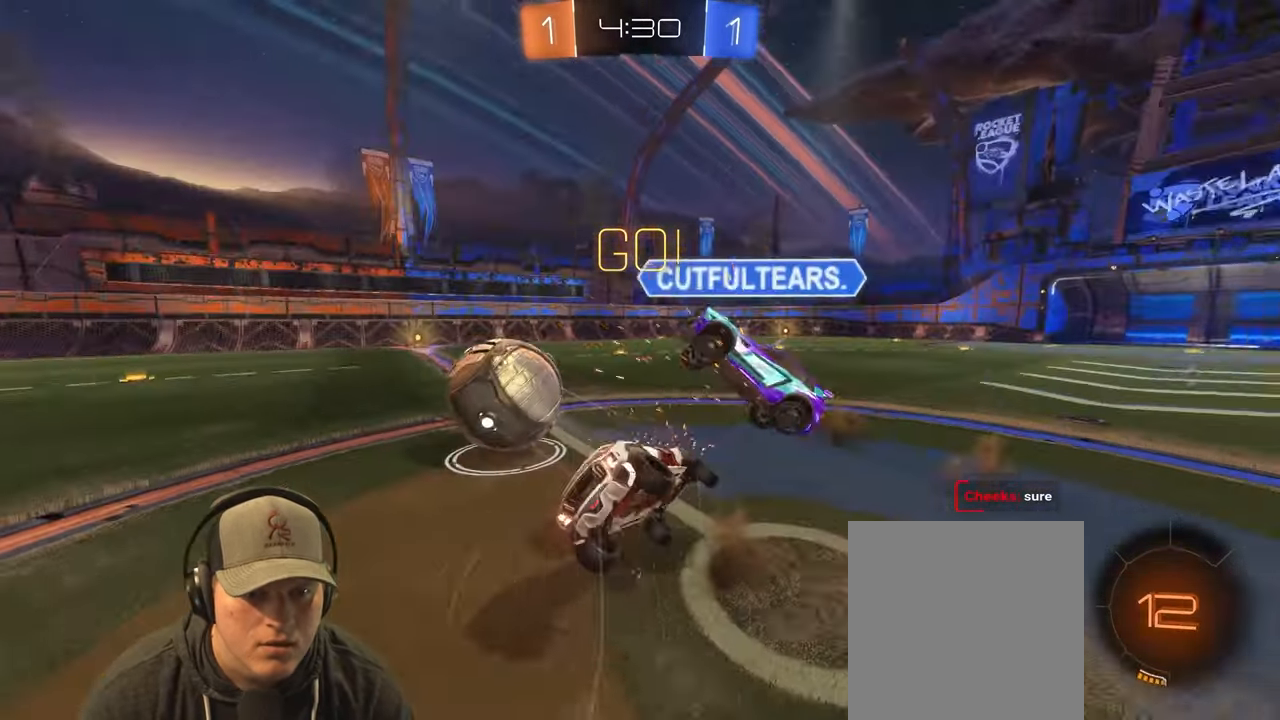
{"buttons": [], "left_stick": "up-left", "right_stick": "center", "events": [[50, "R2", "up"], [433, "L1", "up"]]}
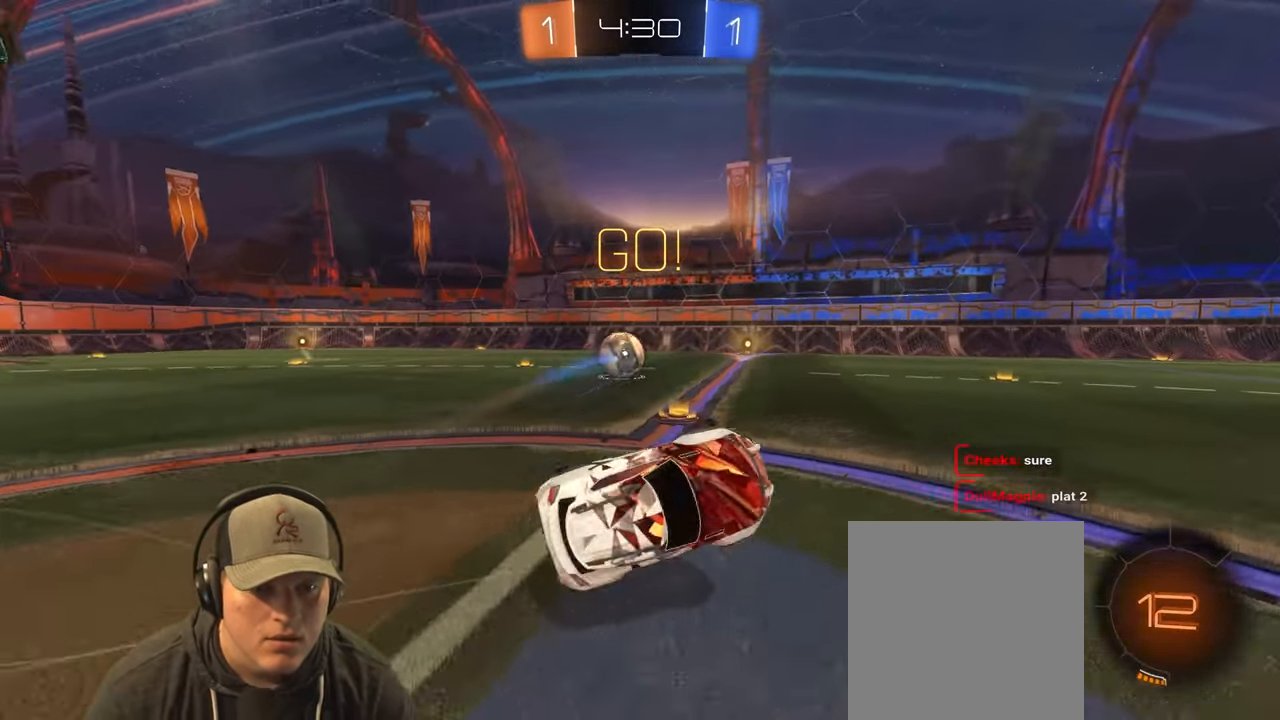
{"buttons": ["R2"], "left_stick": "left", "right_stick": "center", "events": [[300, "left_stick", "center"], [400, "R2", "down"], [500, "left_stick", "left"]]}
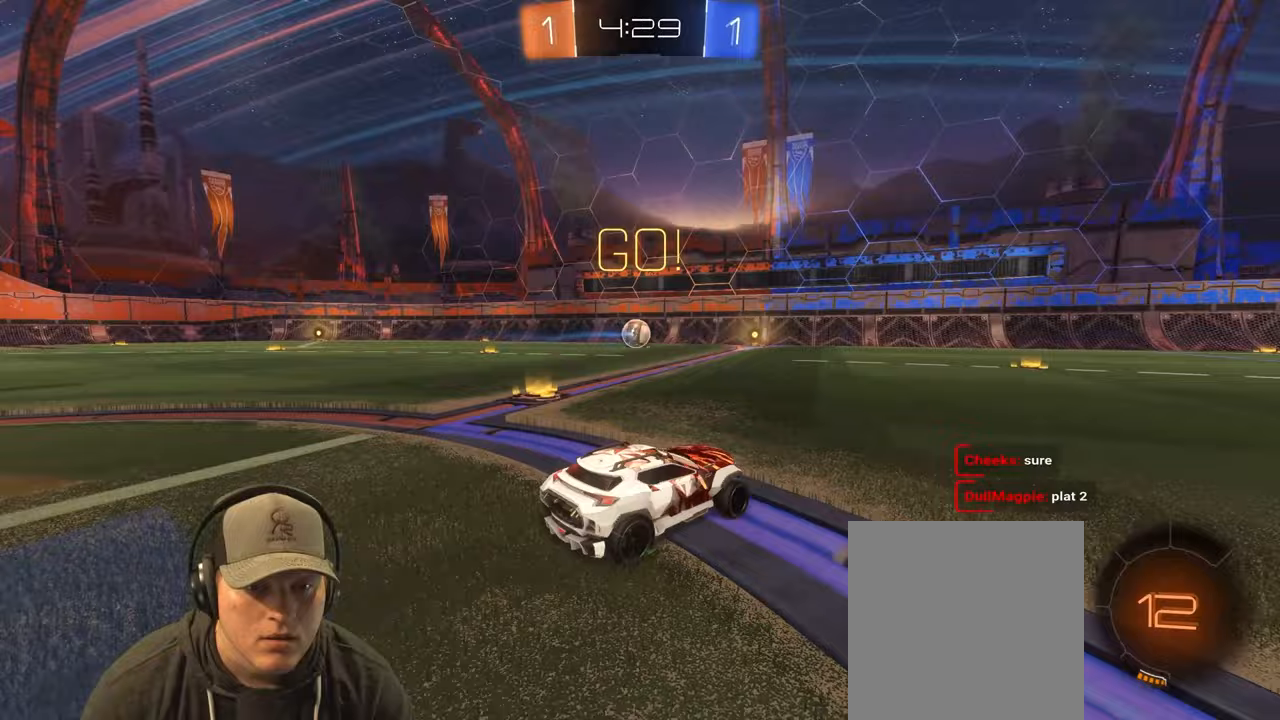
{"buttons": ["CROSS", "L1", "R2"], "left_stick": "up-right", "right_stick": "center", "events": [[350, "L1", "down"], [400, "left_stick", "up-right"], [483, "CROSS", "down"]]}
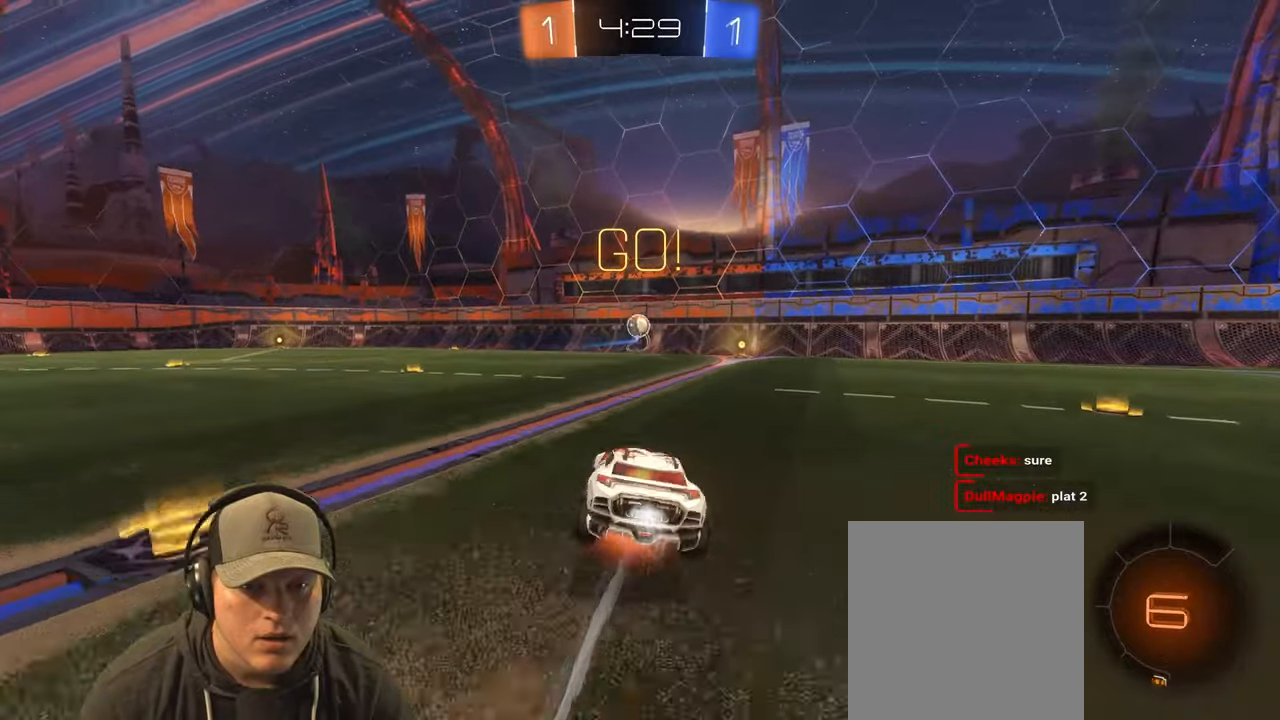
{"buttons": ["L1", "R2"], "left_stick": "down-right", "right_stick": "down-left", "events": [[67, "left_stick", "down-right"], [100, "CROSS", "up"], [317, "right_stick", "down-left"]]}
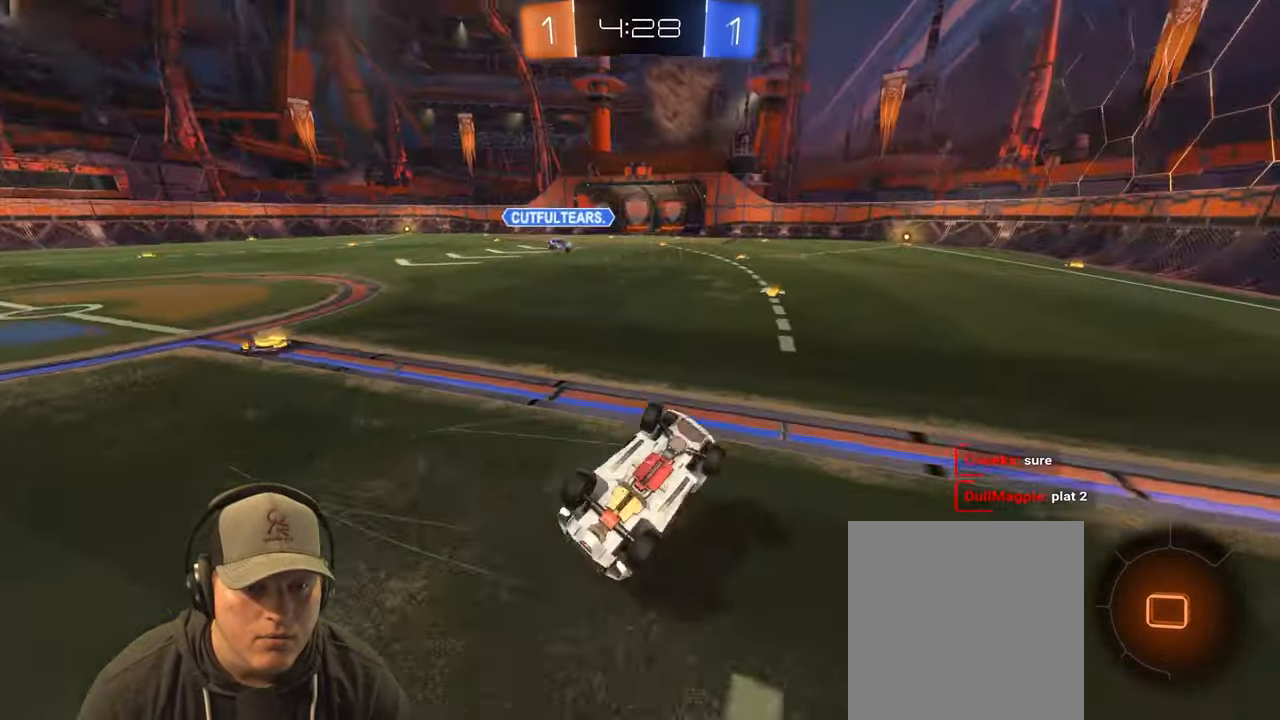
{"buttons": [], "left_stick": "center", "right_stick": "center", "events": [[17, "right_stick", "center"], [50, "R2", "up"], [100, "L1", "up"], [150, "left_stick", "center"]]}
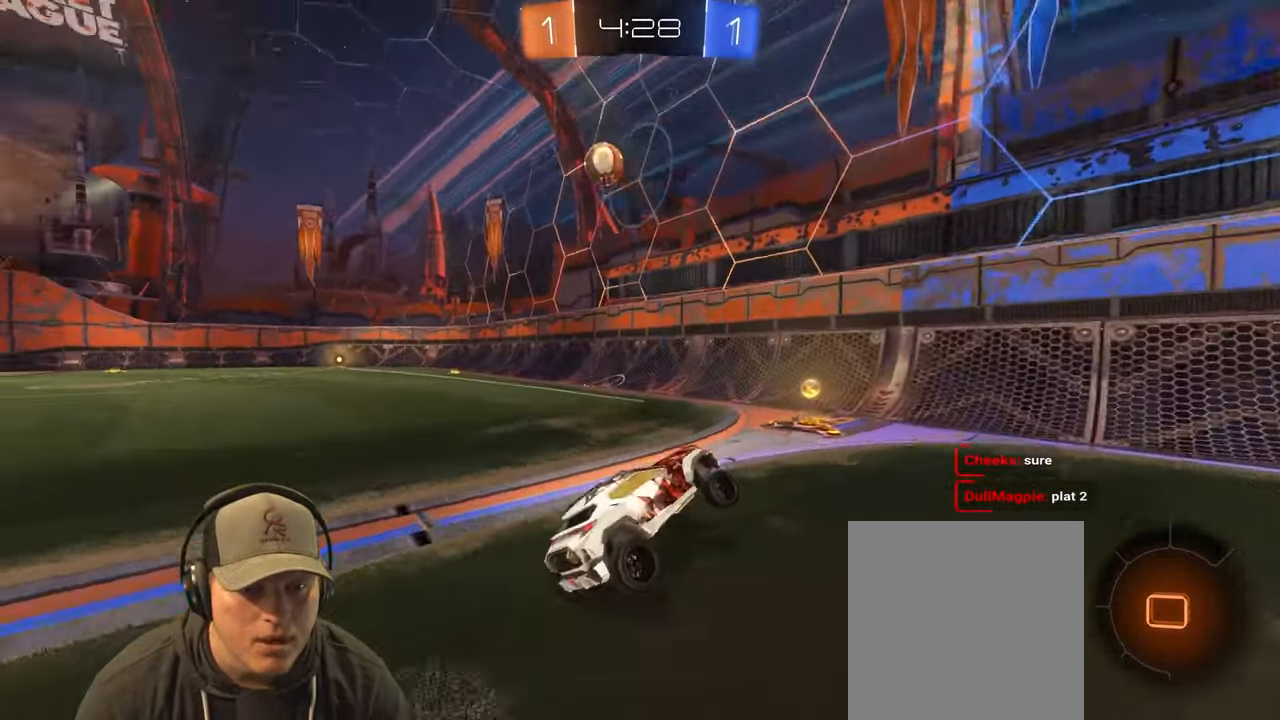
{"buttons": ["L1", "R2"], "left_stick": "left", "right_stick": "center", "events": [[50, "left_stick", "left"], [117, "R2", "down"], [383, "CROSS", "down"], [433, "L1", "down"], [500, "CROSS", "up"]]}
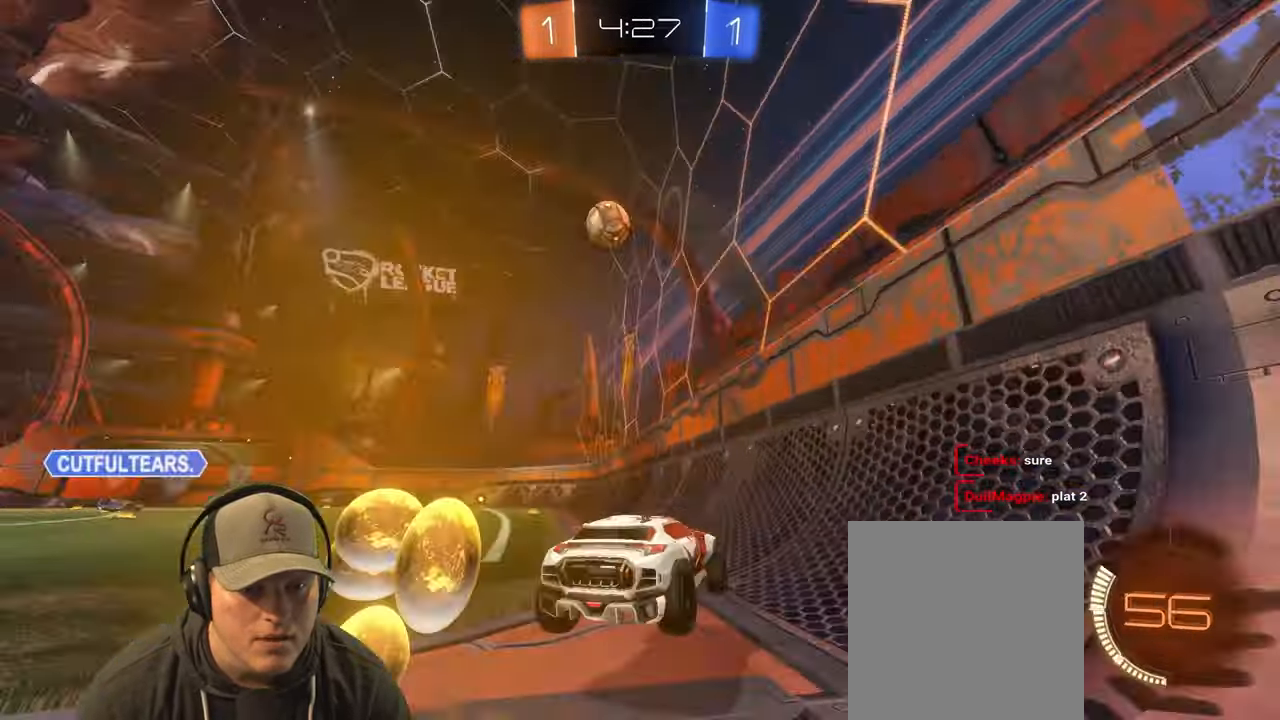
{"buttons": ["R2"], "left_stick": "down-right", "right_stick": "center", "events": [[17, "left_stick", "down-left"], [67, "R2", "up"], [183, "L1", "up"], [200, "R2", "down"], [200, "left_stick", "up-left"], [250, "CROSS", "down"], [250, "left_stick", "up-right"], [367, "CROSS", "up"], [417, "left_stick", "down-right"]]}
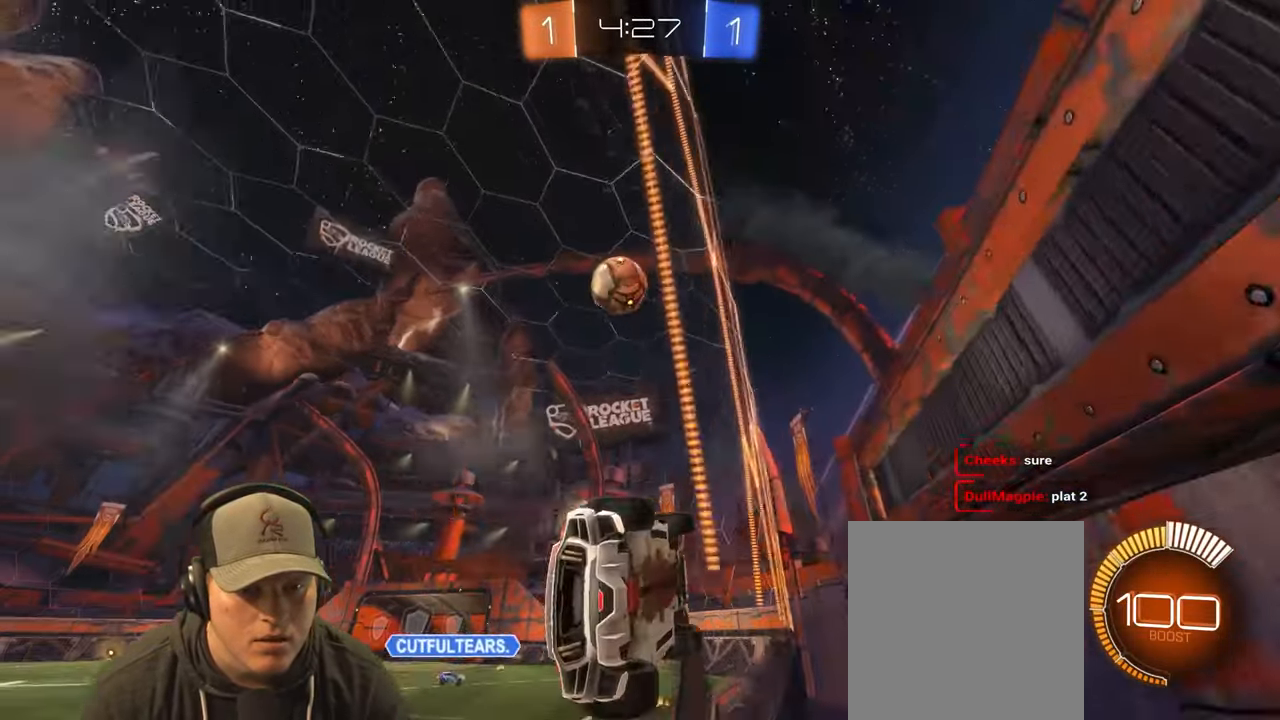
{"buttons": ["L1", "R2"], "left_stick": "left", "right_stick": "center", "events": [[33, "left_stick", "right"], [183, "left_stick", "down-left"], [233, "left_stick", "left"], [300, "L1", "down"]]}
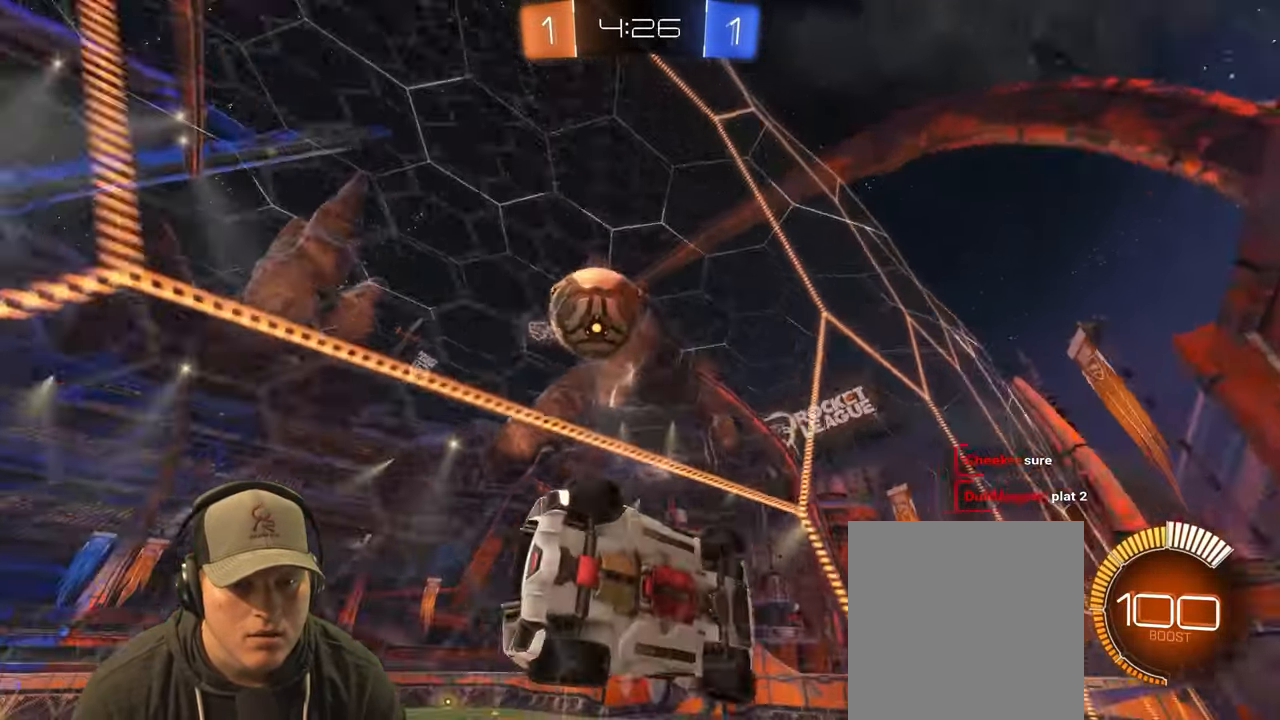
{"buttons": [], "left_stick": "up-right", "right_stick": "center", "events": [[67, "L1", "up"], [483, "R2", "up"], [483, "left_stick", "up-right"]]}
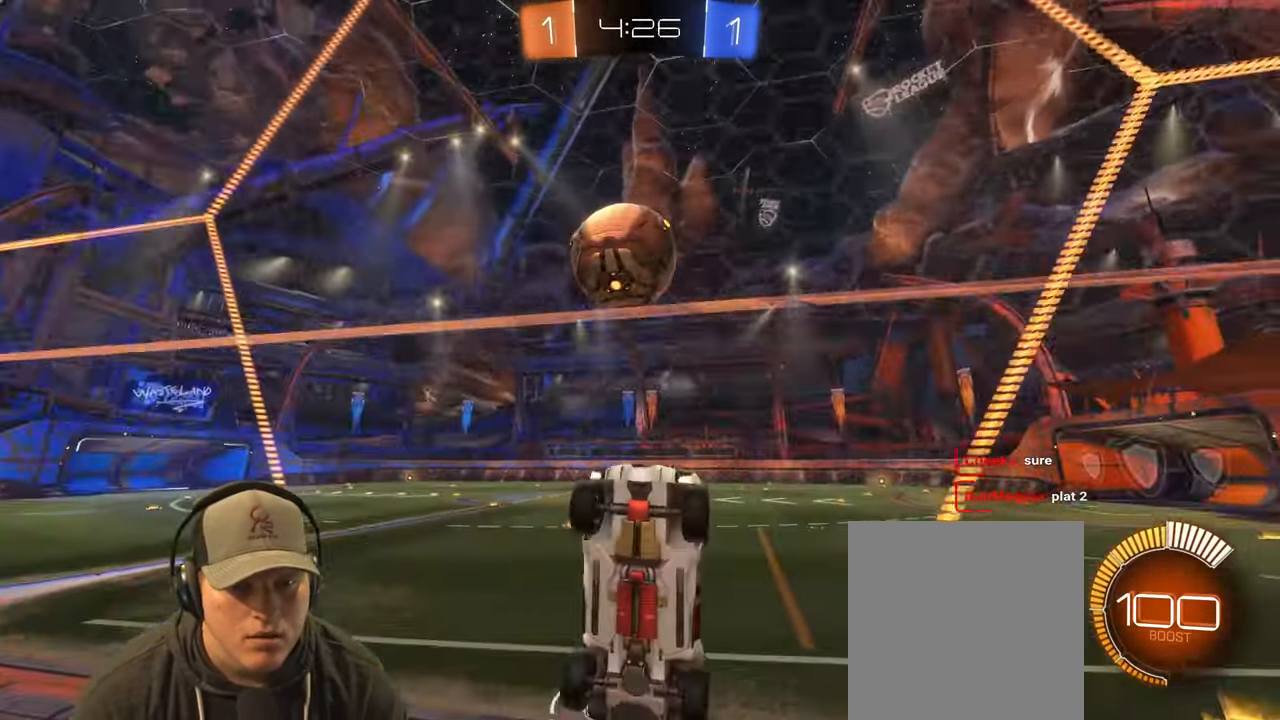
{"buttons": ["R2"], "left_stick": "right", "right_stick": "center", "events": [[17, "left_stick", "right"], [100, "R2", "down"], [150, "left_stick", "center"], [500, "left_stick", "right"]]}
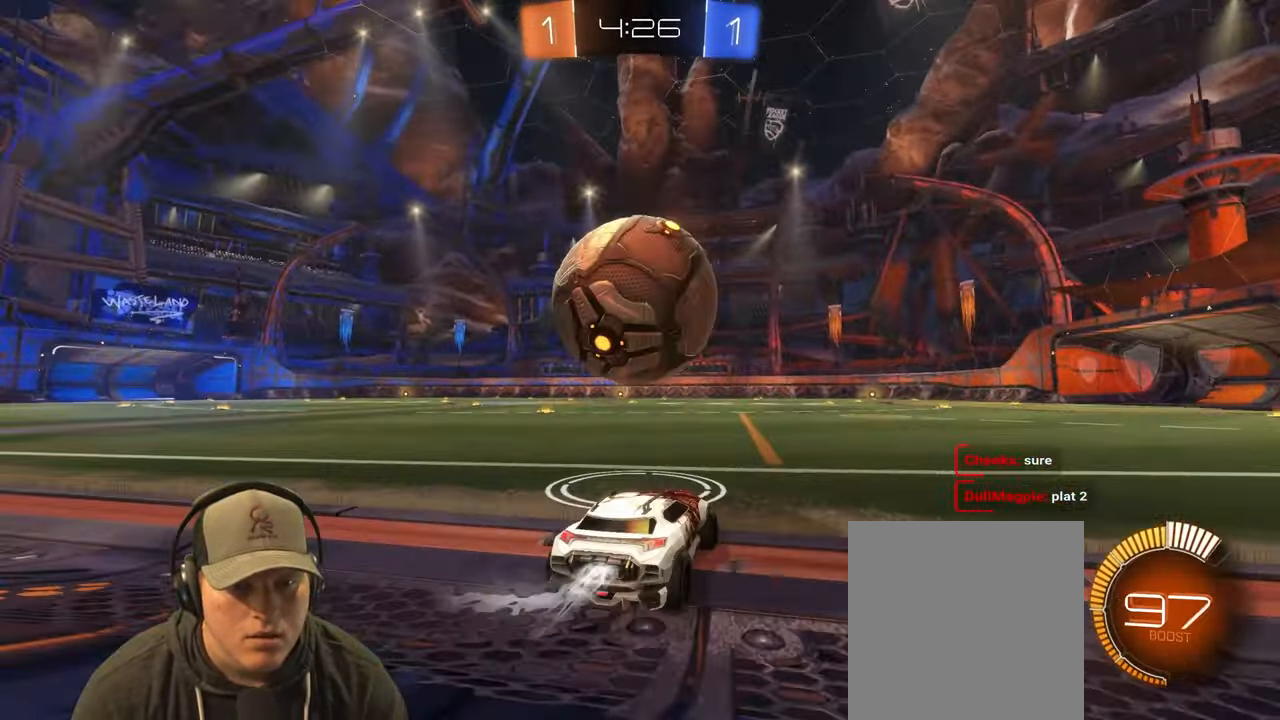
{"buttons": ["L1", "R2"], "left_stick": "left", "right_stick": "center", "events": [[200, "left_stick", "left"], [417, "L1", "down"]]}
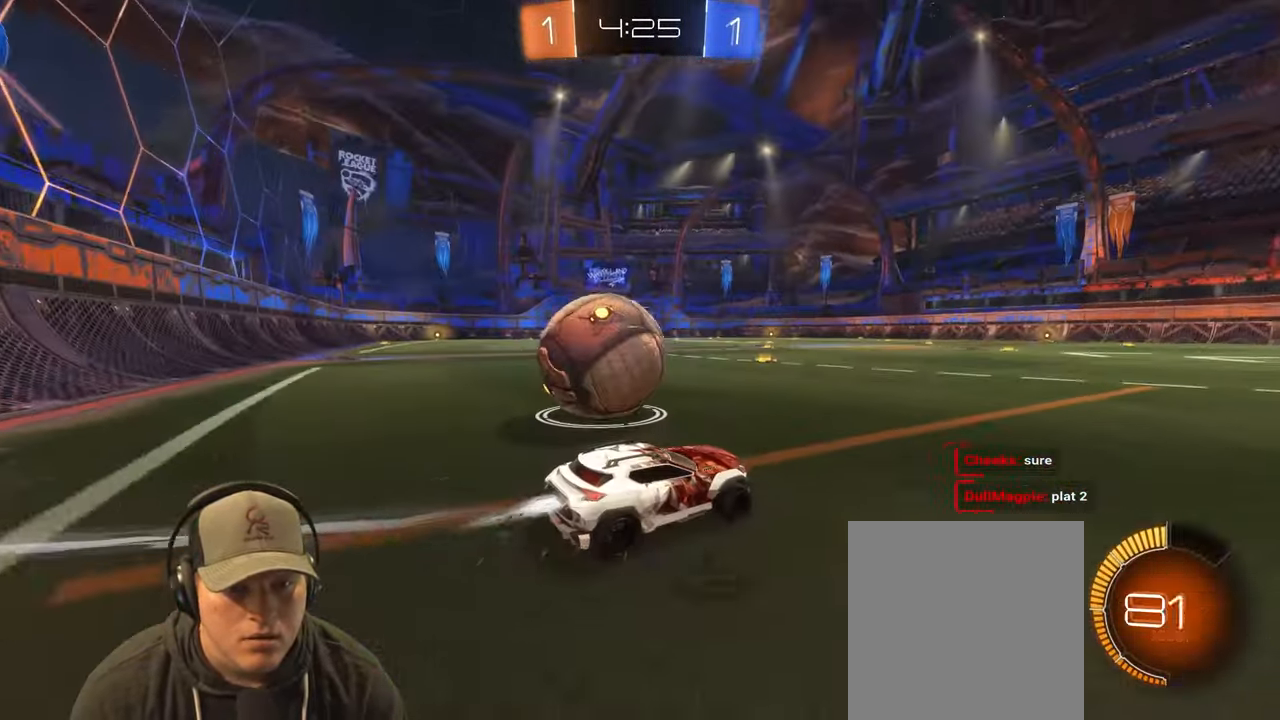
{"buttons": ["R2"], "left_stick": "up-right", "right_stick": "center", "events": [[33, "L1", "up"], [383, "left_stick", "up-right"]]}
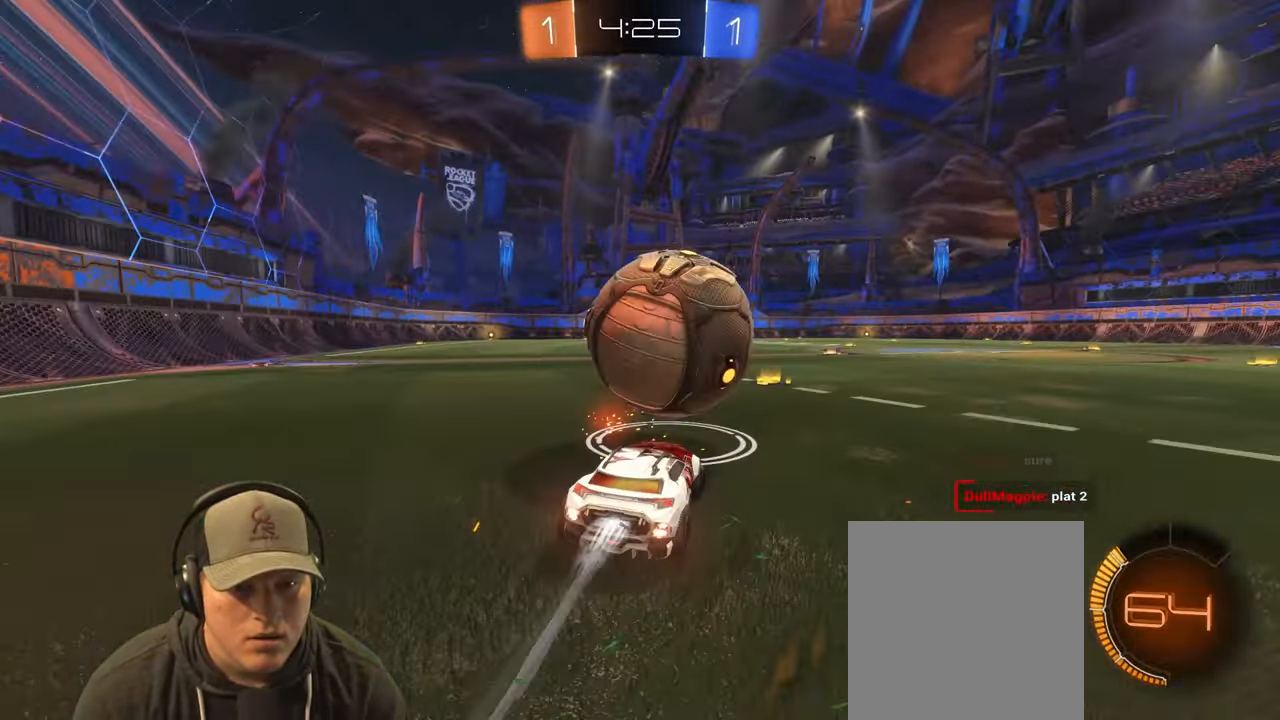
{"buttons": ["R2"], "left_stick": "center", "right_stick": "center", "events": [[117, "left_stick", "center"], [267, "left_stick", "right"], [367, "left_stick", "center"]]}
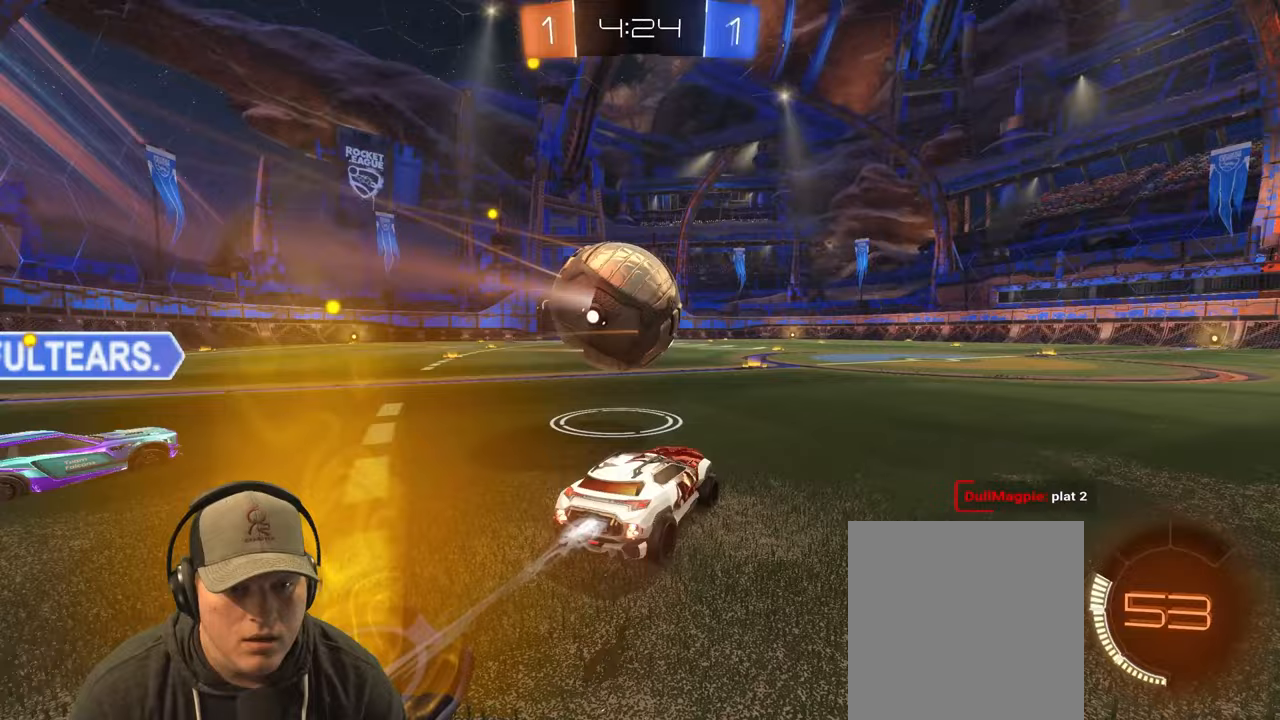
{"buttons": ["L1", "R2"], "left_stick": "left", "right_stick": "center", "events": [[133, "left_stick", "left"], [467, "L1", "down"]]}
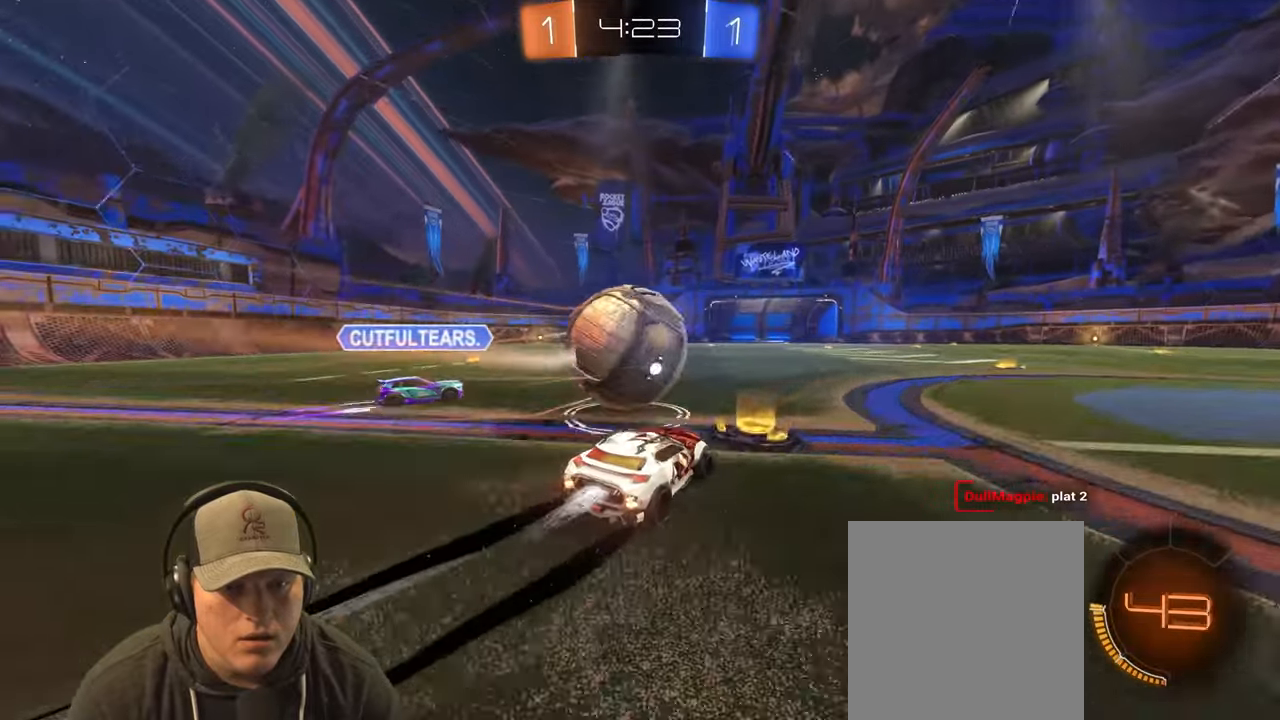
{"buttons": ["L1"], "left_stick": "down-left", "right_stick": "center", "events": [[17, "CROSS", "down"], [267, "CROSS", "up"], [367, "left_stick", "down-left"], [483, "R2", "up"]]}
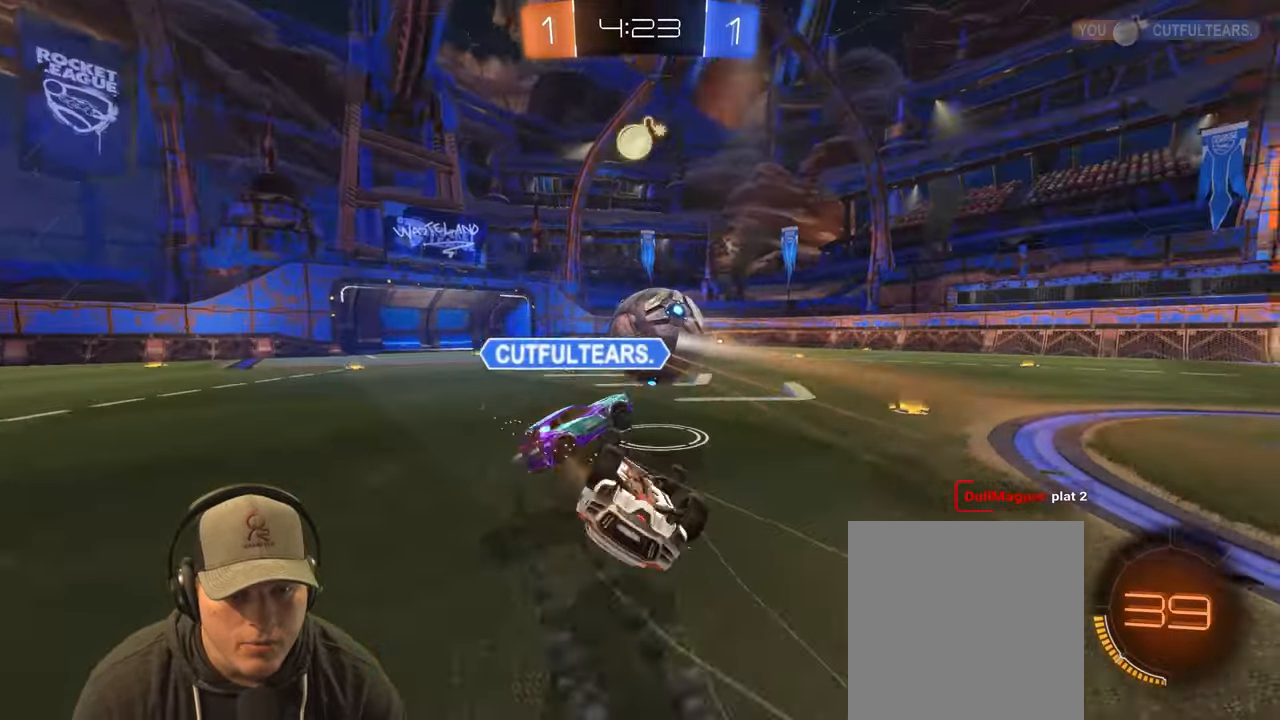
{"buttons": [], "left_stick": "center", "right_stick": "center", "events": [[133, "left_stick", "left"], [333, "L1", "up"], [383, "left_stick", "center"]]}
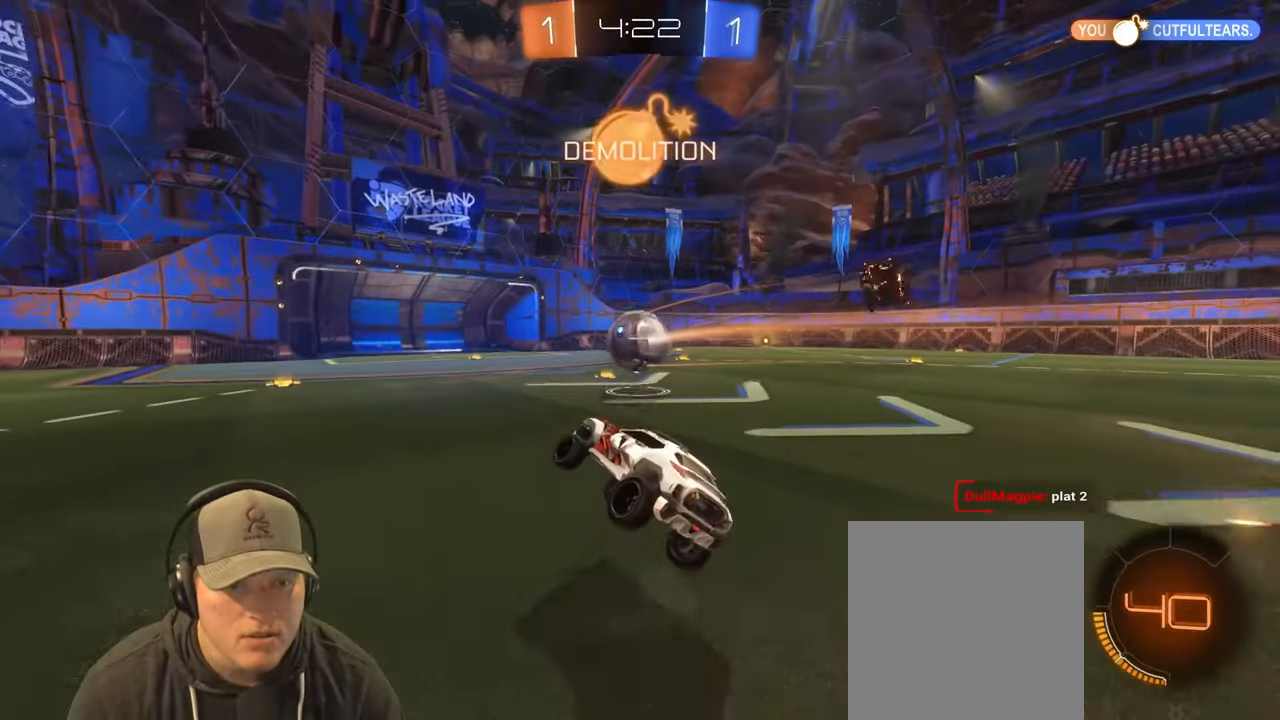
{"buttons": ["R2"], "left_stick": "right", "right_stick": "center", "events": [[83, "left_stick", "right"], [133, "R2", "down"]]}
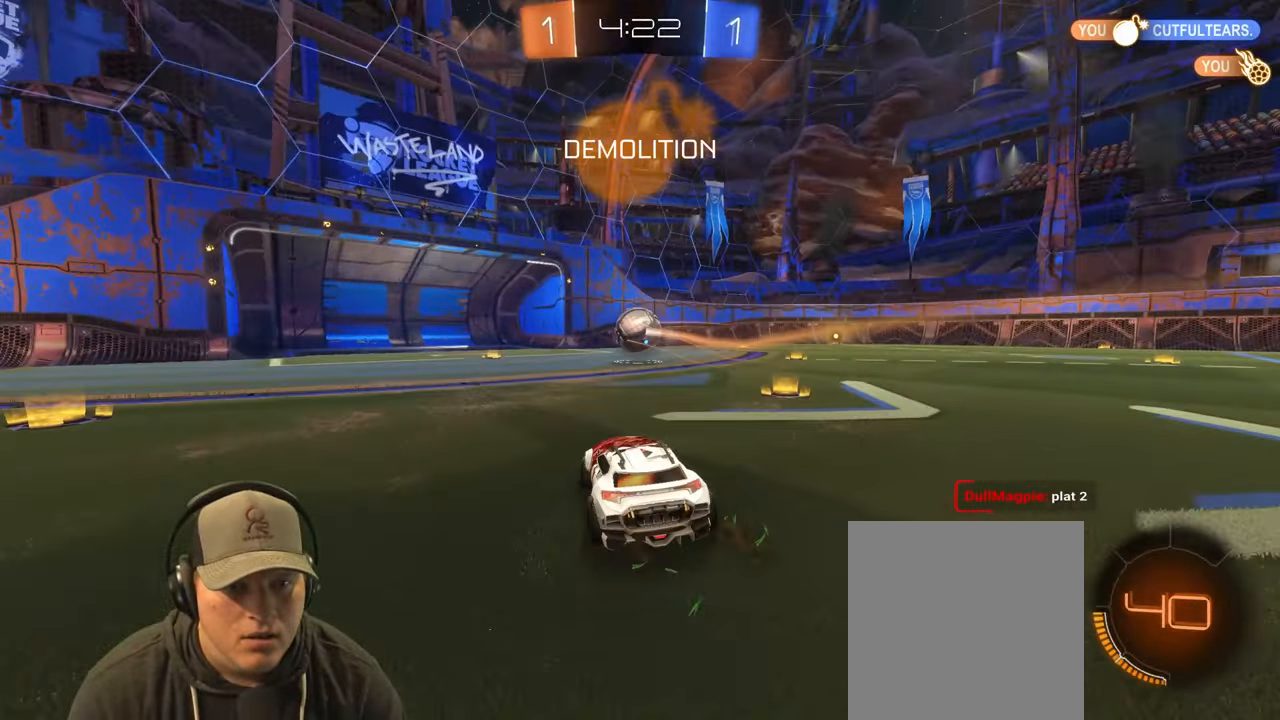
{"buttons": ["R2"], "left_stick": "center", "right_stick": "center", "events": [[500, "left_stick", "center"]]}
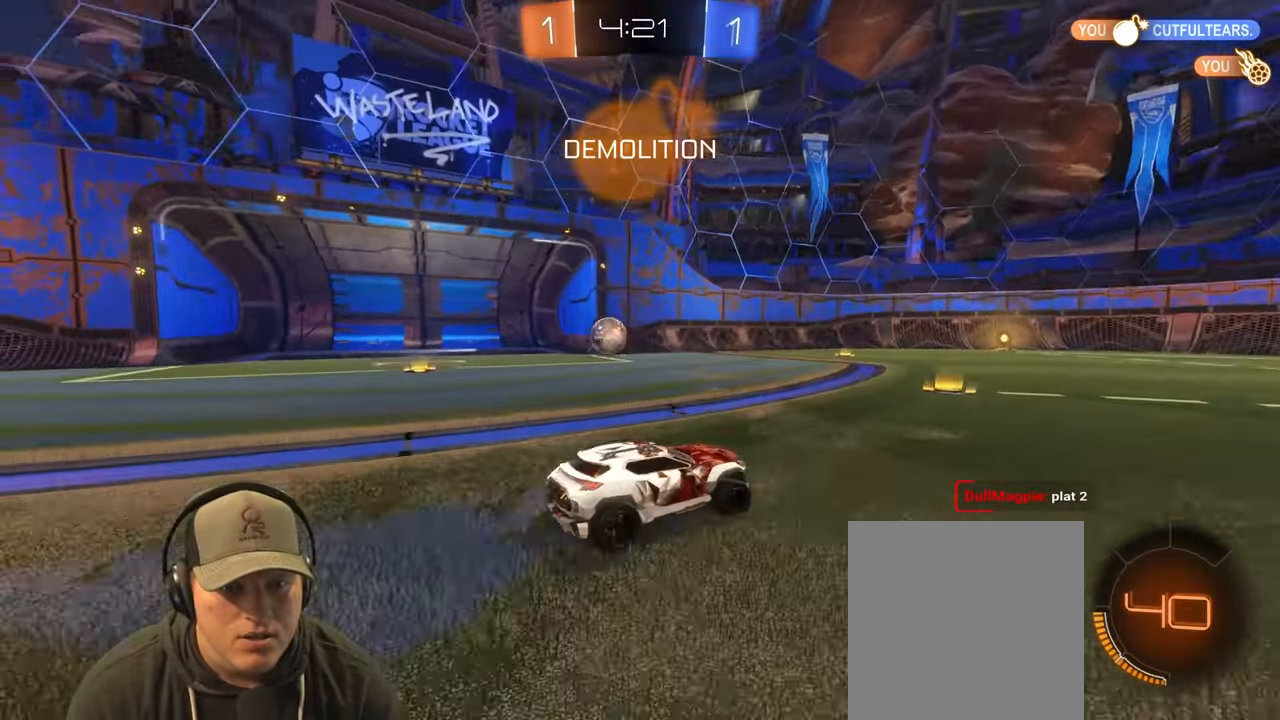
{"buttons": ["R2"], "left_stick": "down-right", "right_stick": "center", "events": [[367, "left_stick", "down-right"]]}
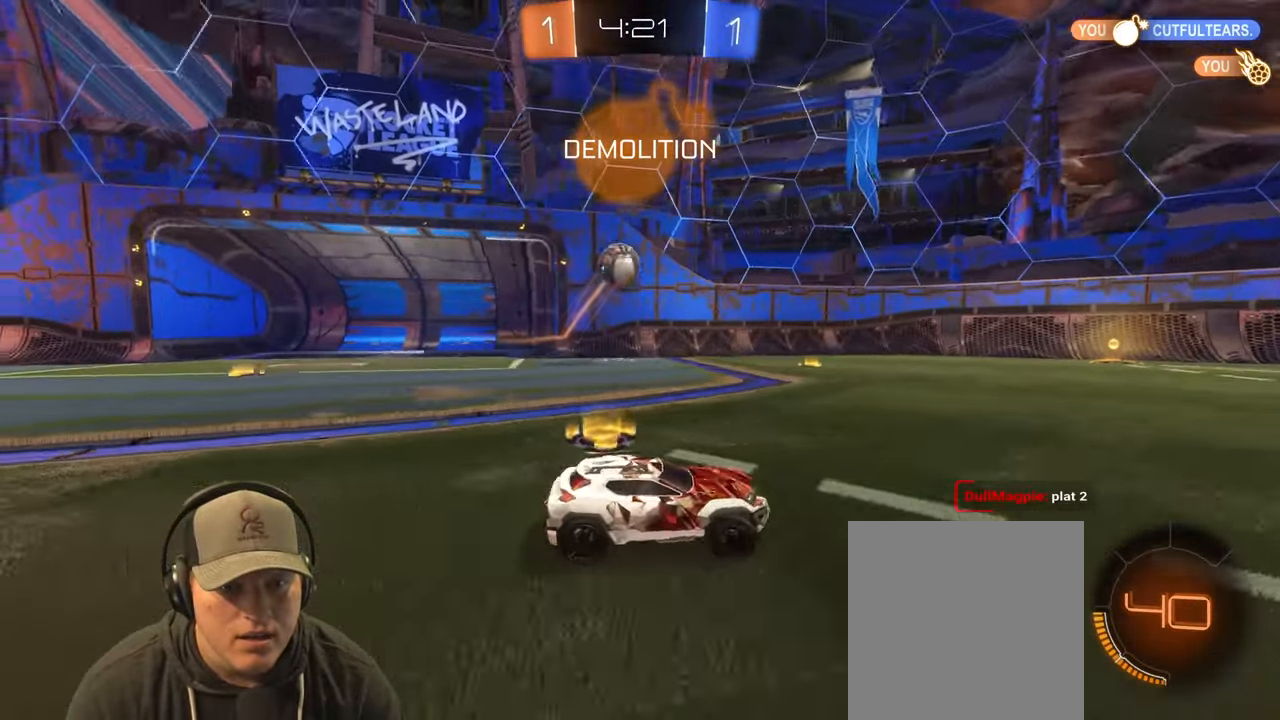
{"buttons": ["R2"], "left_stick": "left", "right_stick": "center", "events": [[150, "left_stick", "right"], [433, "left_stick", "left"]]}
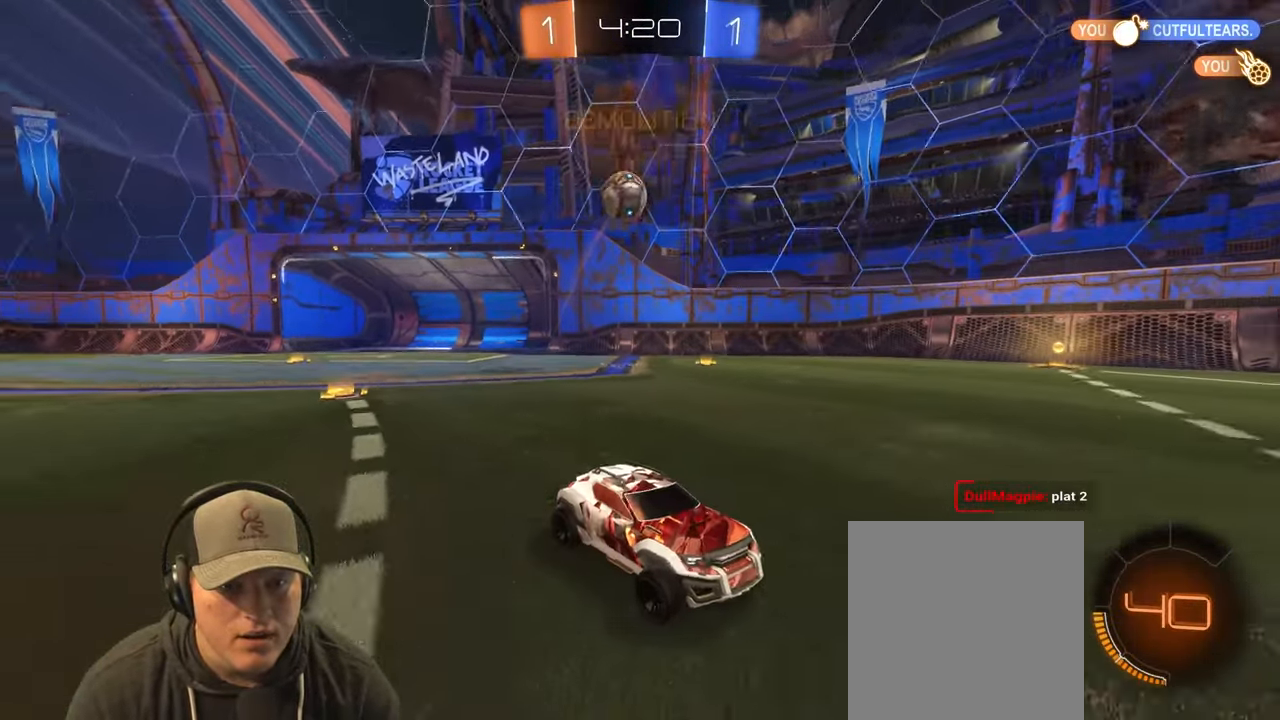
{"buttons": ["L1", "R2"], "left_stick": "left", "right_stick": "center", "events": [[83, "left_stick", "center"], [433, "left_stick", "left"], [483, "L1", "down"]]}
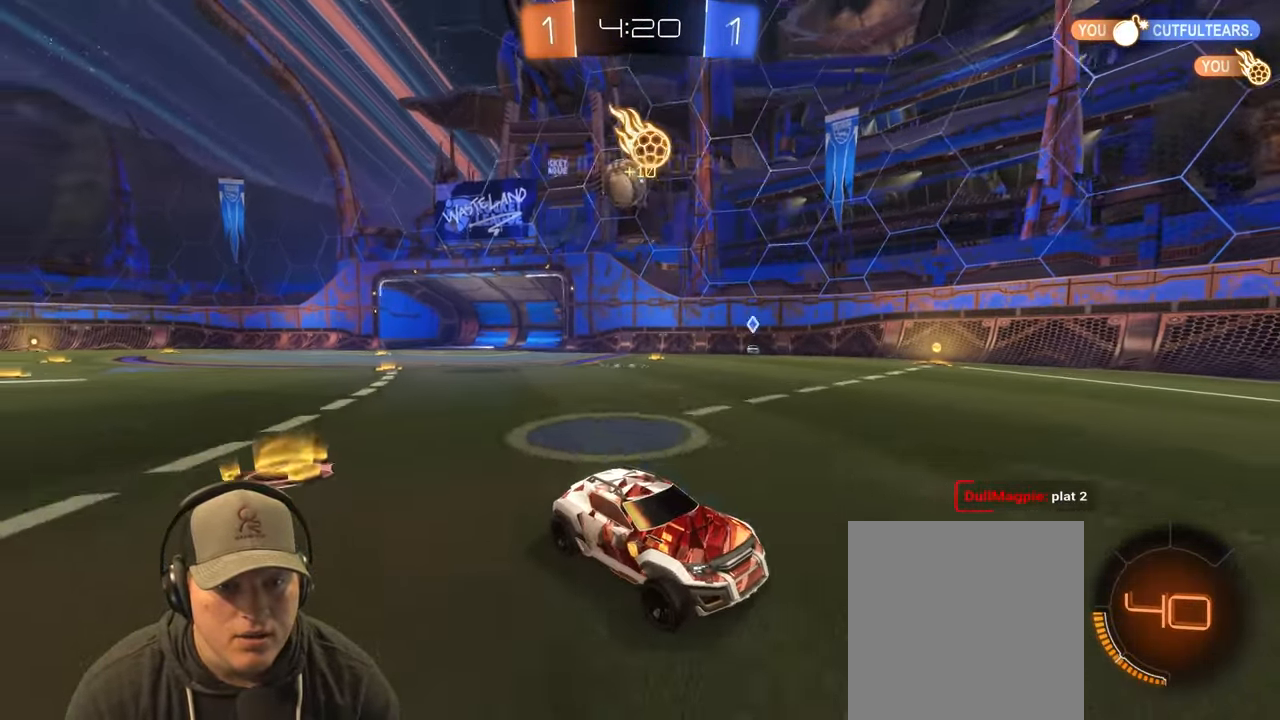
{"buttons": ["L2"], "left_stick": "right", "right_stick": "center", "events": [[217, "R2", "up"], [283, "L2", "down"], [317, "left_stick", "up"], [417, "L1", "up"], [417, "left_stick", "right"]]}